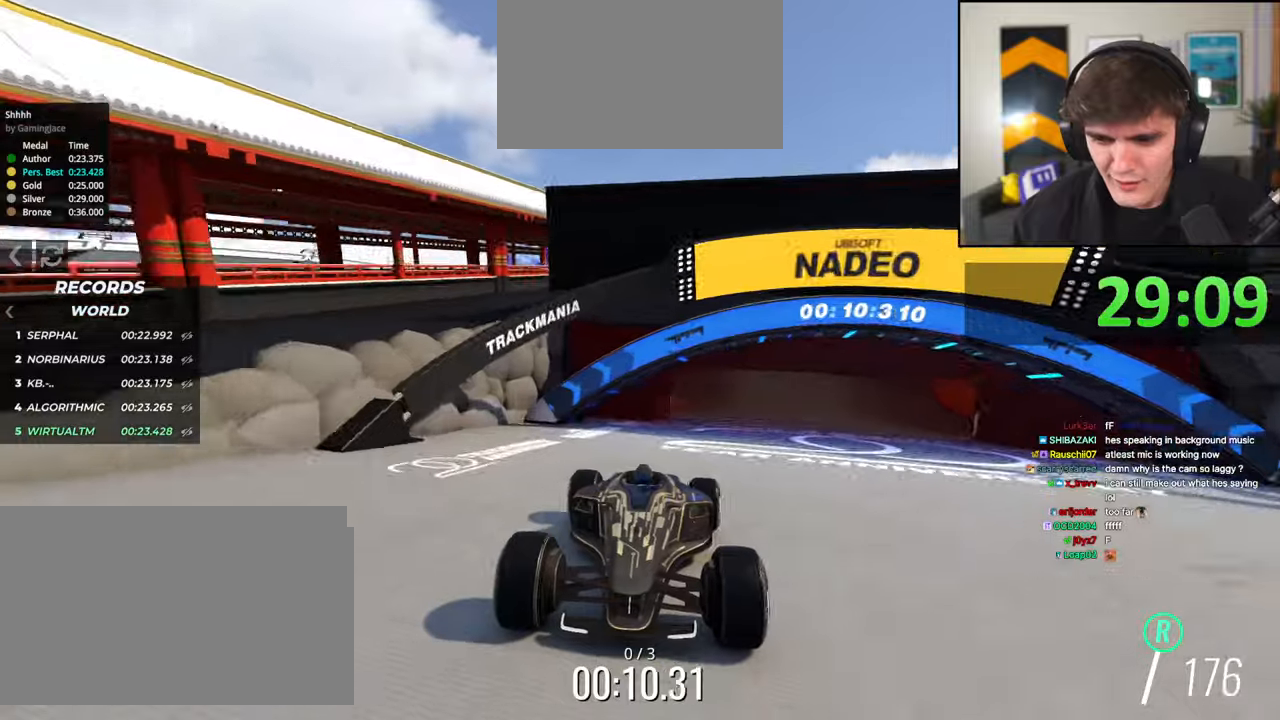
Gameplay with keyboard; each line is a JSON object with the keys held at the frame after it. "events" lists presses ("down") and releases ("up") of "brake", "down", "left", "right" and "up" between this image and that frame as [ms after this image, input, new state], when the widget could be followed in between. No other keys are recorded. Mouse input is not recorded. Key names are as the overlay labels them; some are game actions (e.g. jump) rather than physical keys.
{"keys": ["brake"], "events": [[83, "left", "down"], [183, "left", "up"]]}
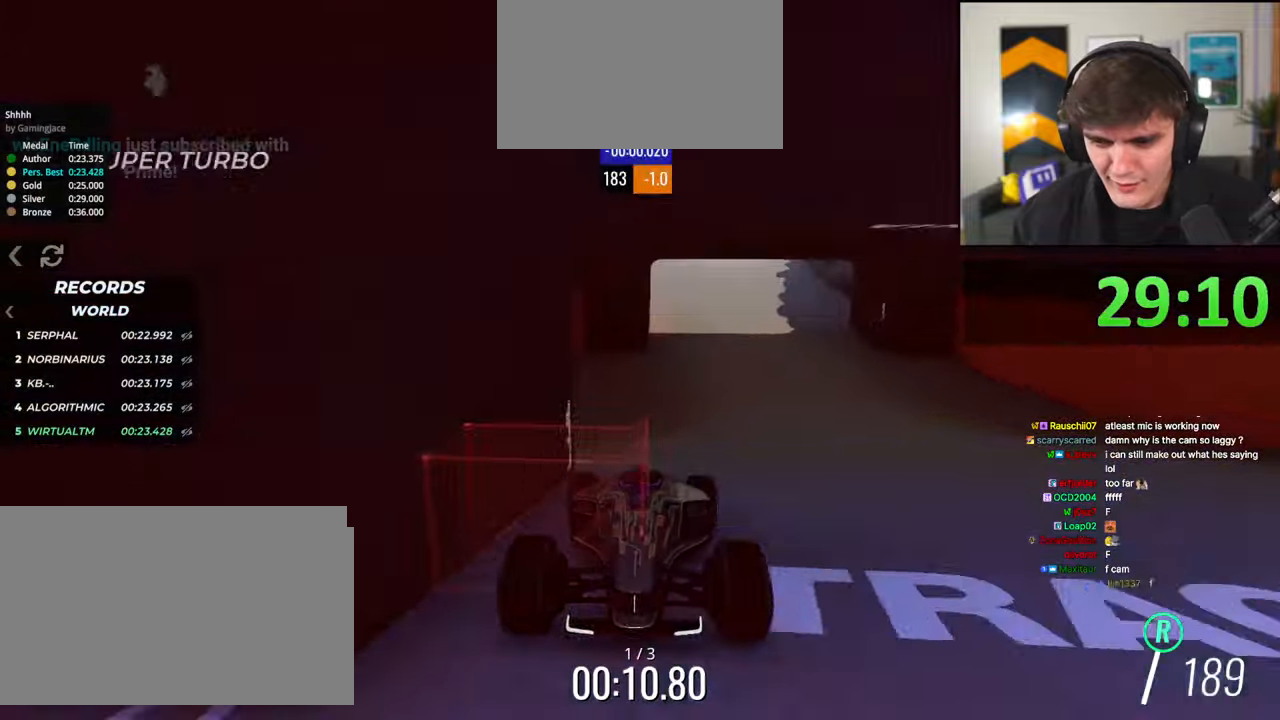
{"keys": ["brake", "right"], "events": [[50, "left", "down"], [100, "left", "up"], [467, "right", "down"]]}
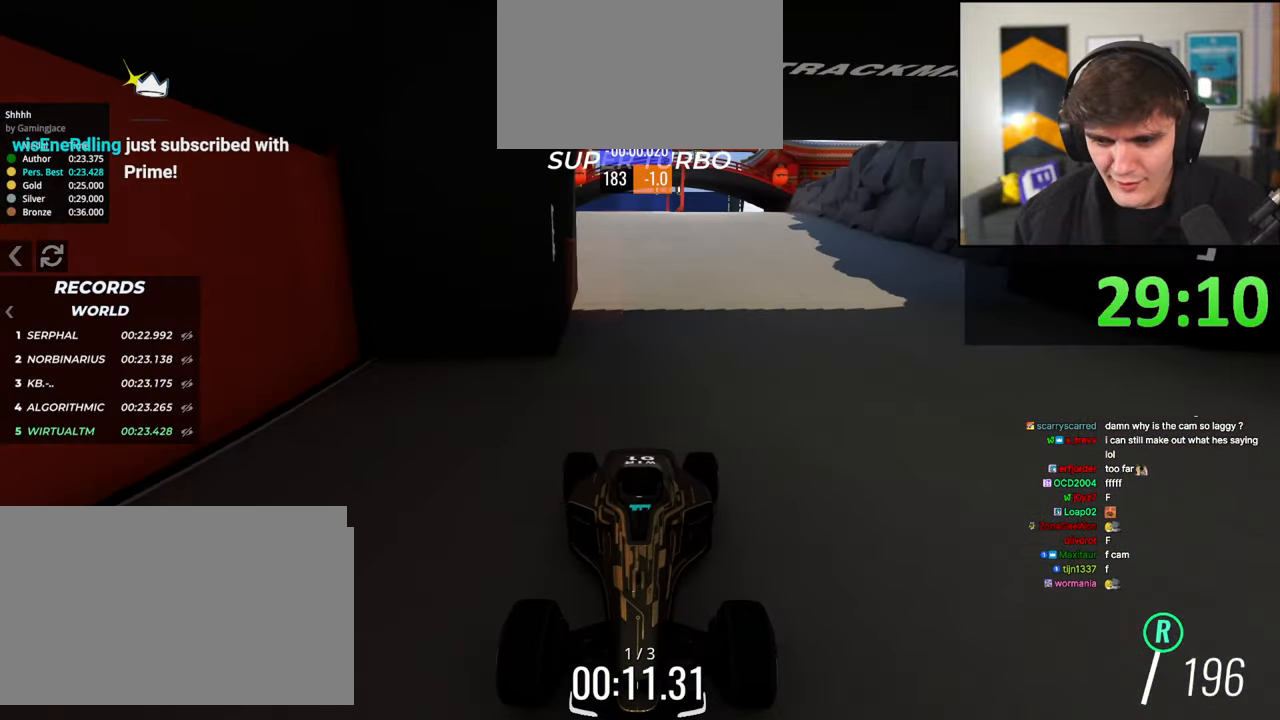
{"keys": ["brake", "left"], "events": [[167, "right", "up"], [483, "left", "down"]]}
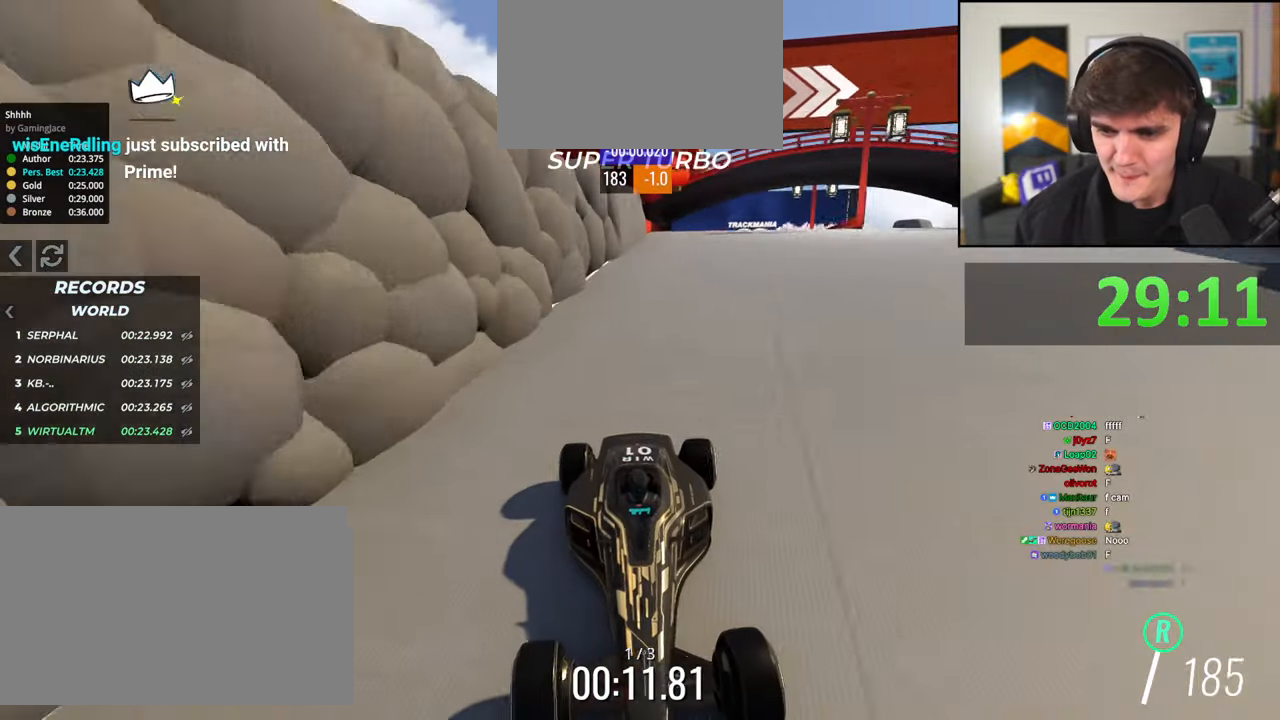
{"keys": ["brake"], "events": [[83, "left", "up"], [233, "left", "down"], [317, "left", "up"]]}
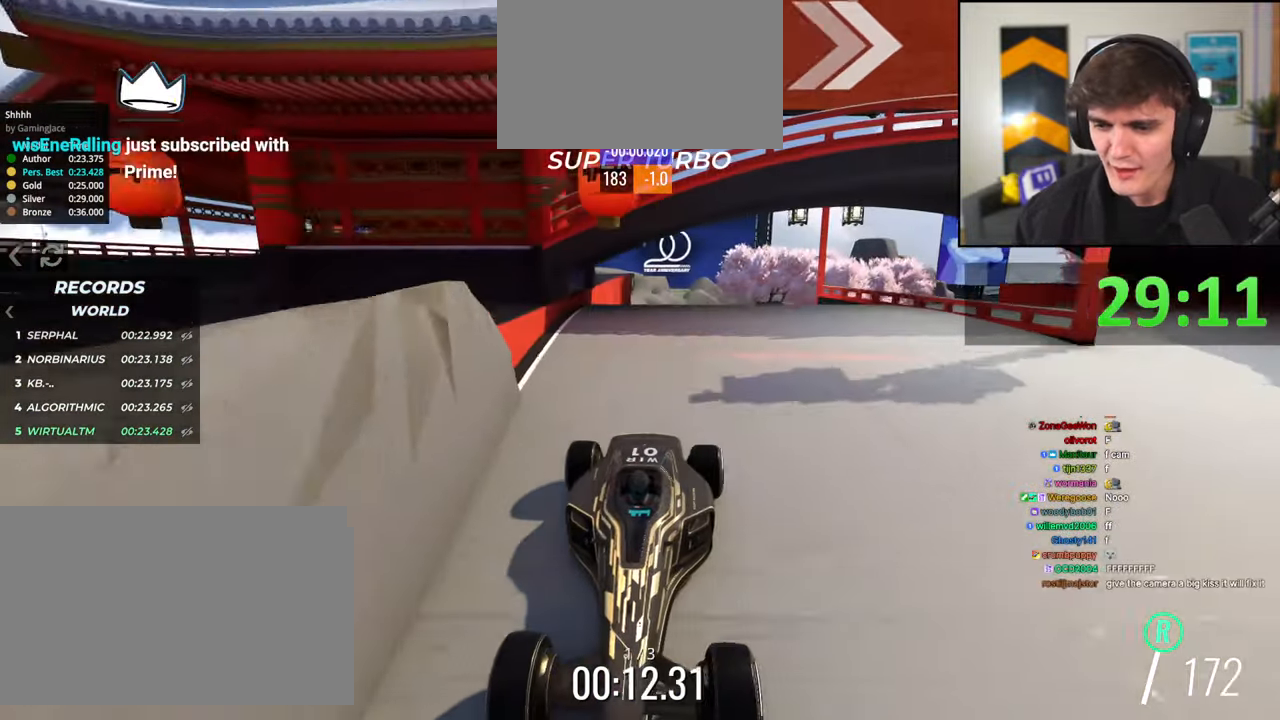
{"keys": ["brake"], "events": []}
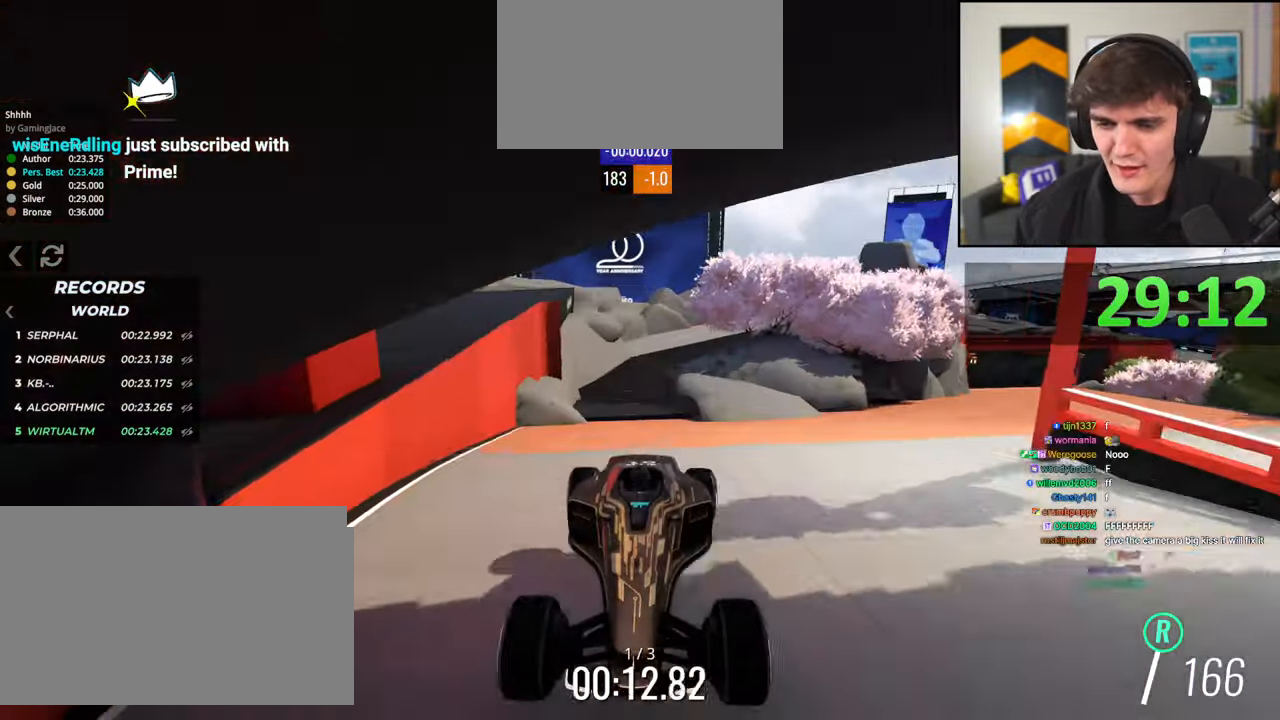
{"keys": ["brake"], "events": []}
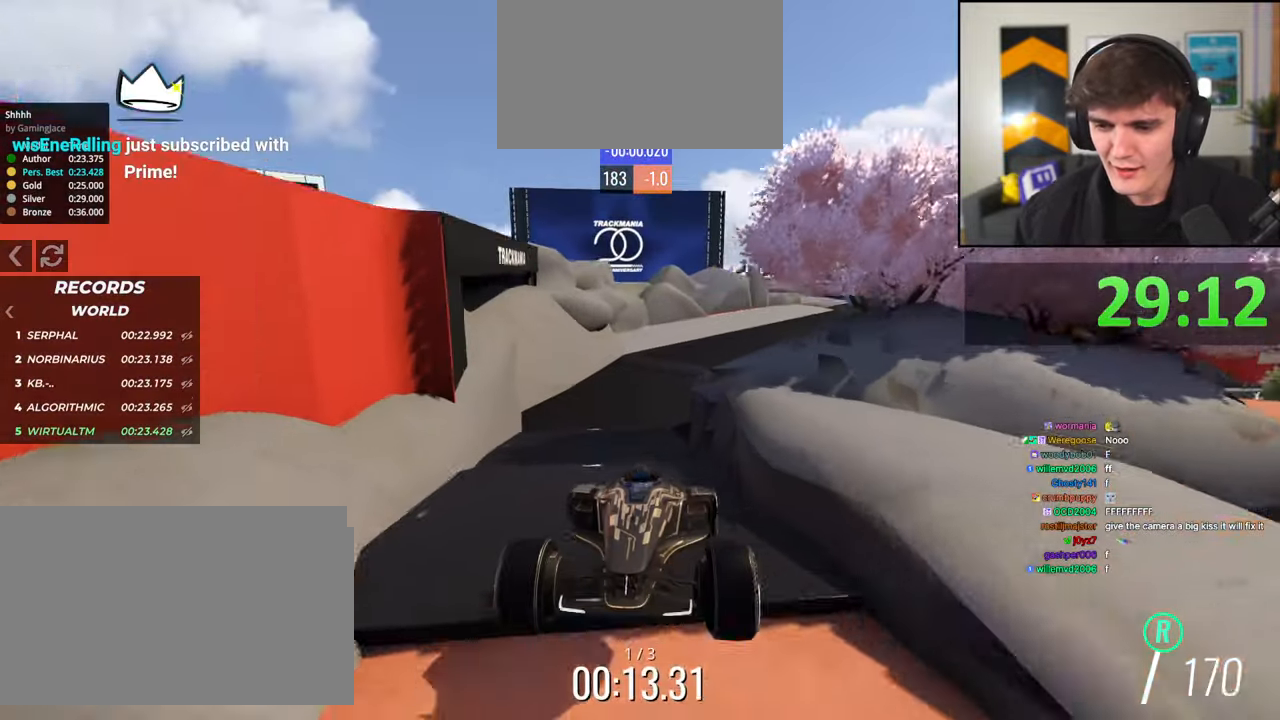
{"keys": ["brake", "left"], "events": [[467, "left", "down"]]}
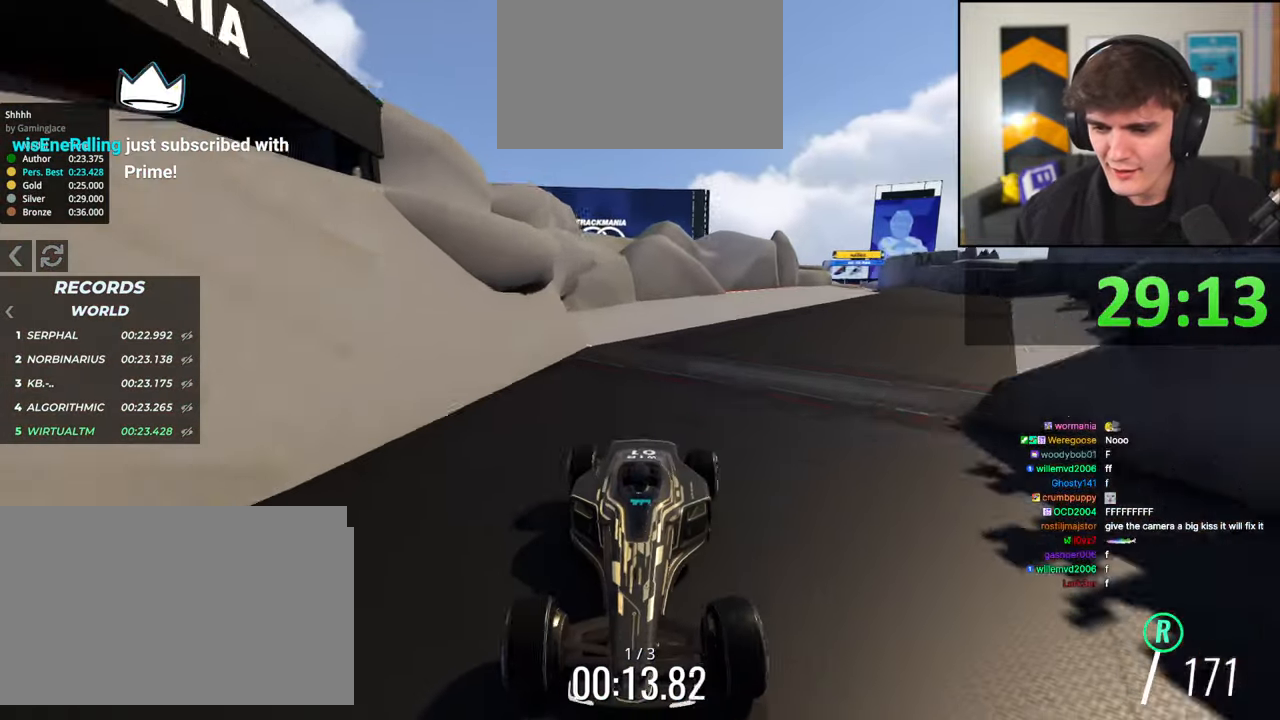
{"keys": ["brake"], "events": [[50, "left", "up"], [200, "left", "down"], [283, "left", "up"], [383, "left", "down"], [467, "left", "up"]]}
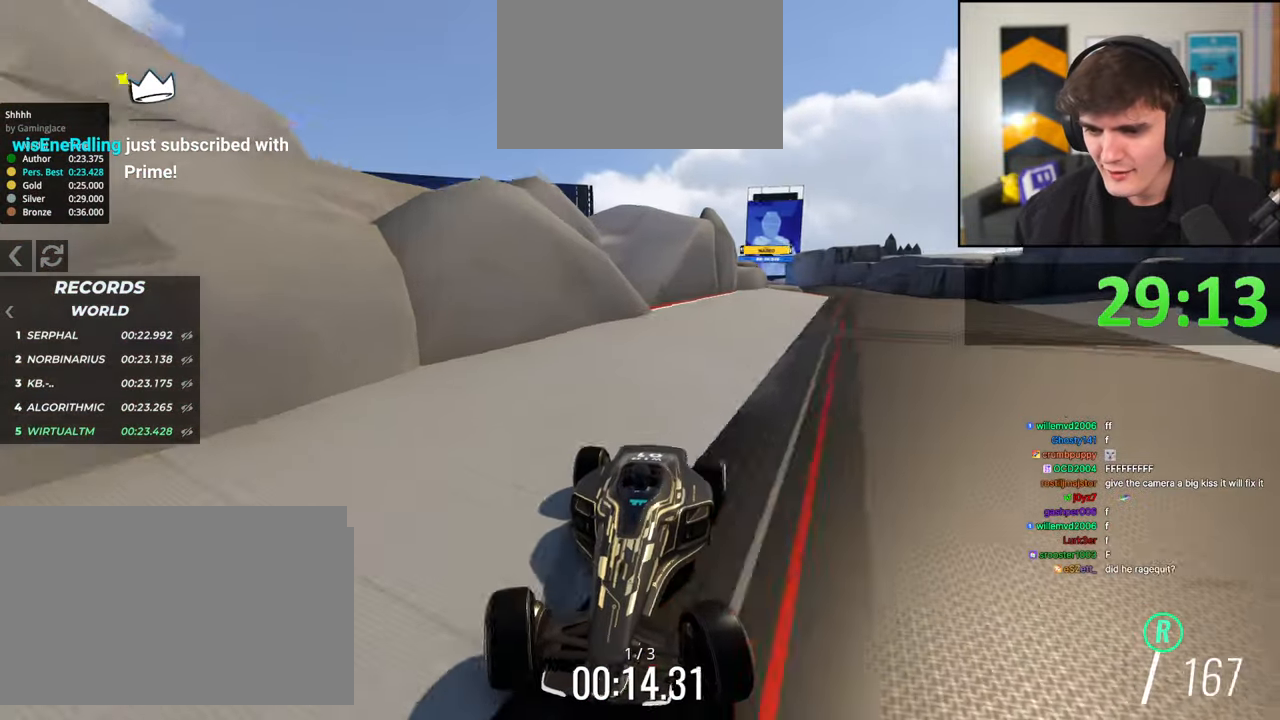
{"keys": ["brake"], "events": [[67, "left", "down"], [167, "left", "up"], [300, "left", "down"], [400, "left", "up"]]}
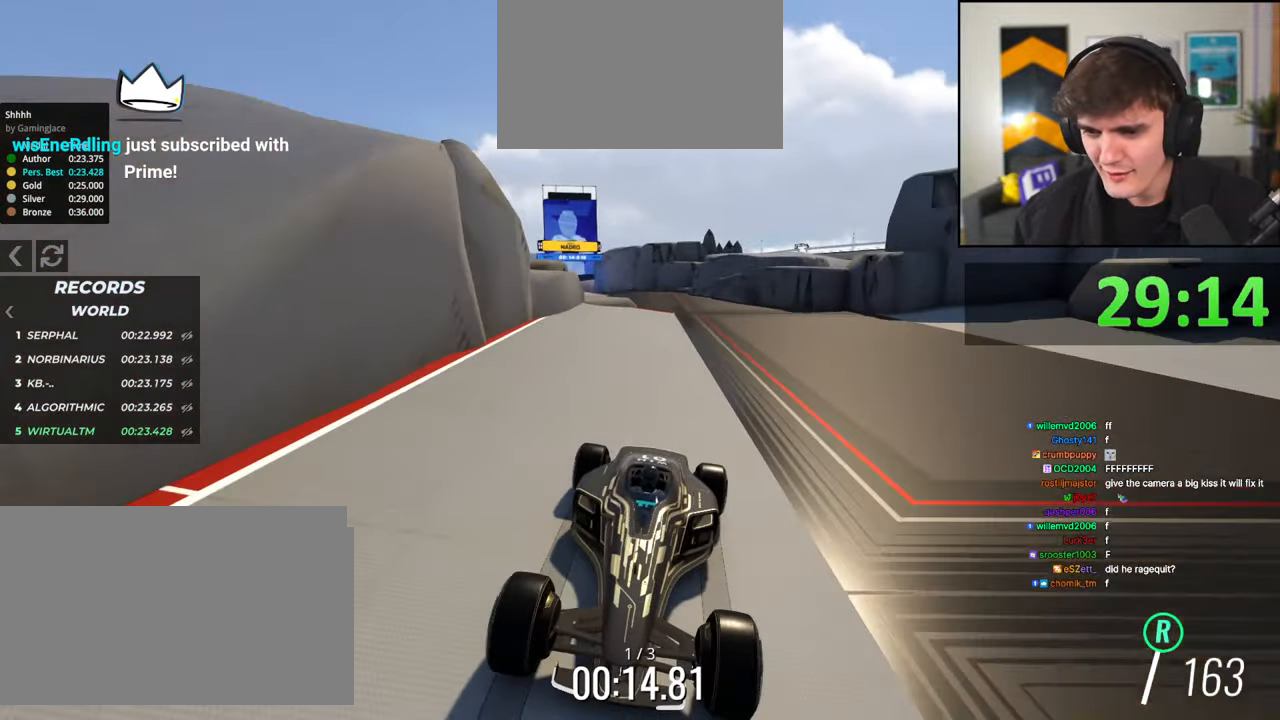
{"keys": ["brake"], "events": [[267, "right", "down"], [367, "right", "up"]]}
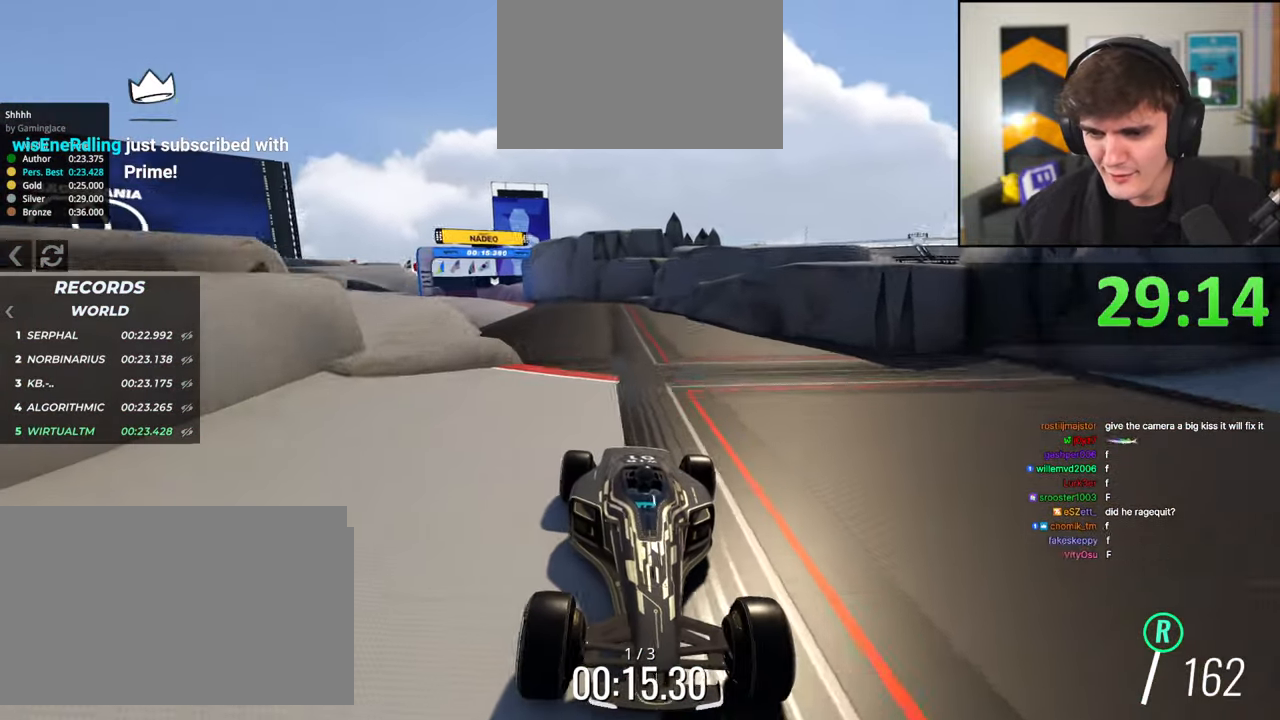
{"keys": ["brake"], "events": [[150, "right", "down"], [233, "right", "up"]]}
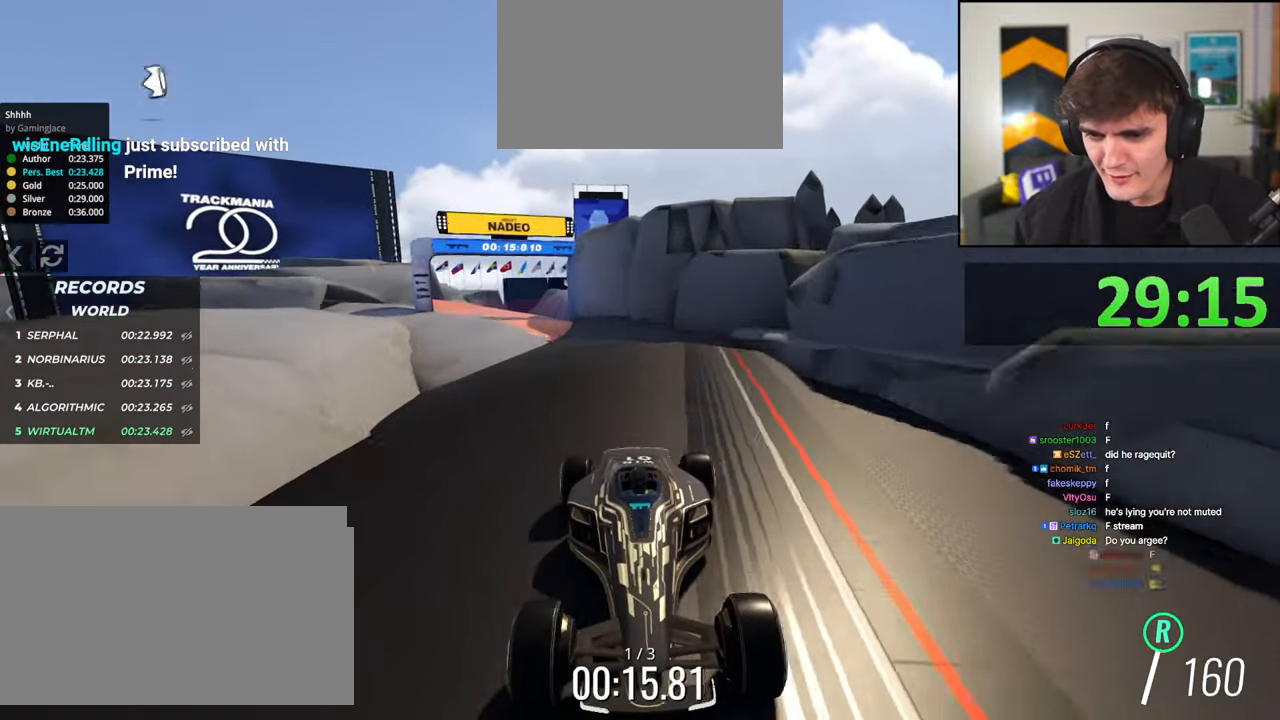
{"keys": ["brake"], "events": [[17, "right", "down"], [167, "right", "up"], [250, "right", "down"], [450, "right", "up"]]}
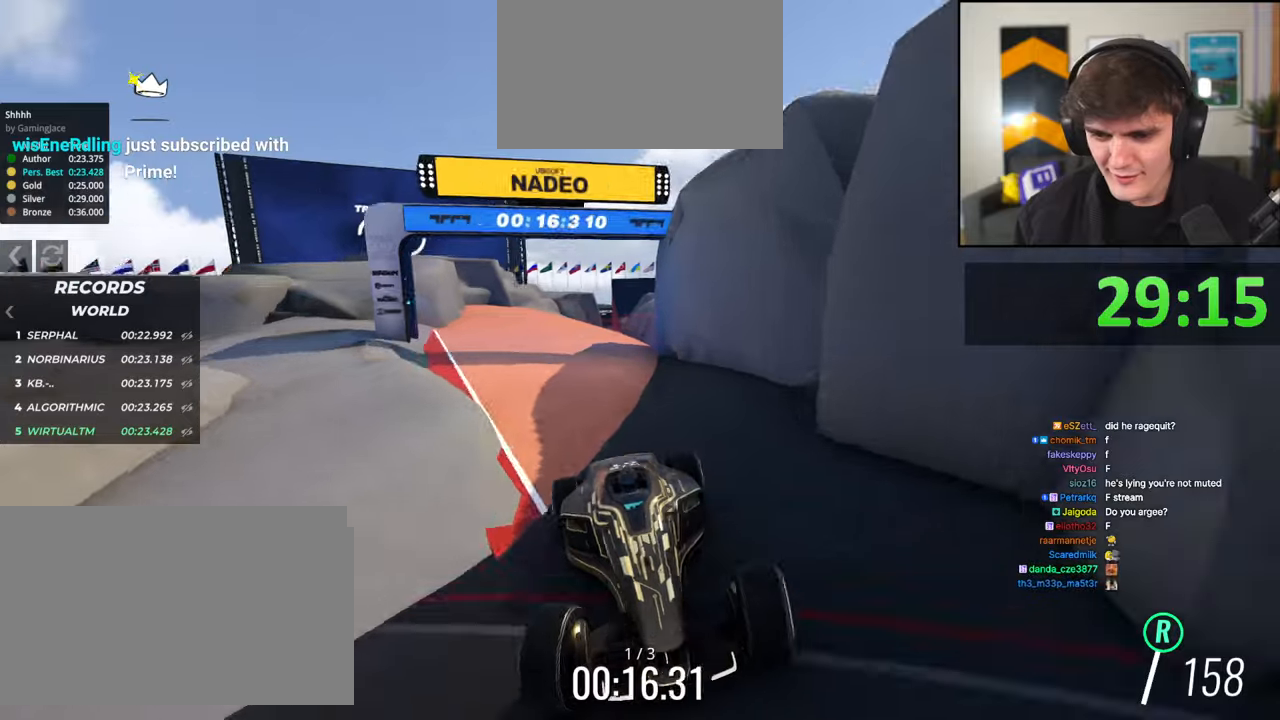
{"keys": ["brake"], "events": []}
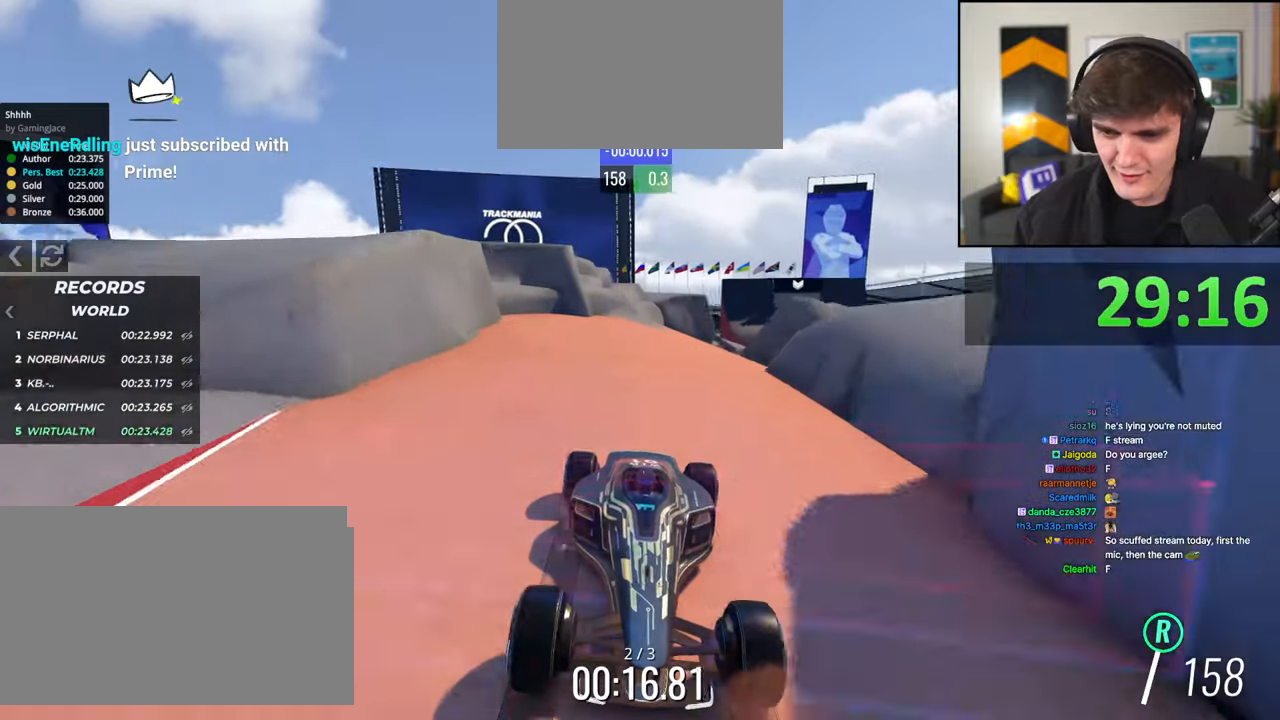
{"keys": ["brake"], "events": [[50, "left", "down"], [150, "left", "up"], [283, "left", "down"], [383, "left", "up"]]}
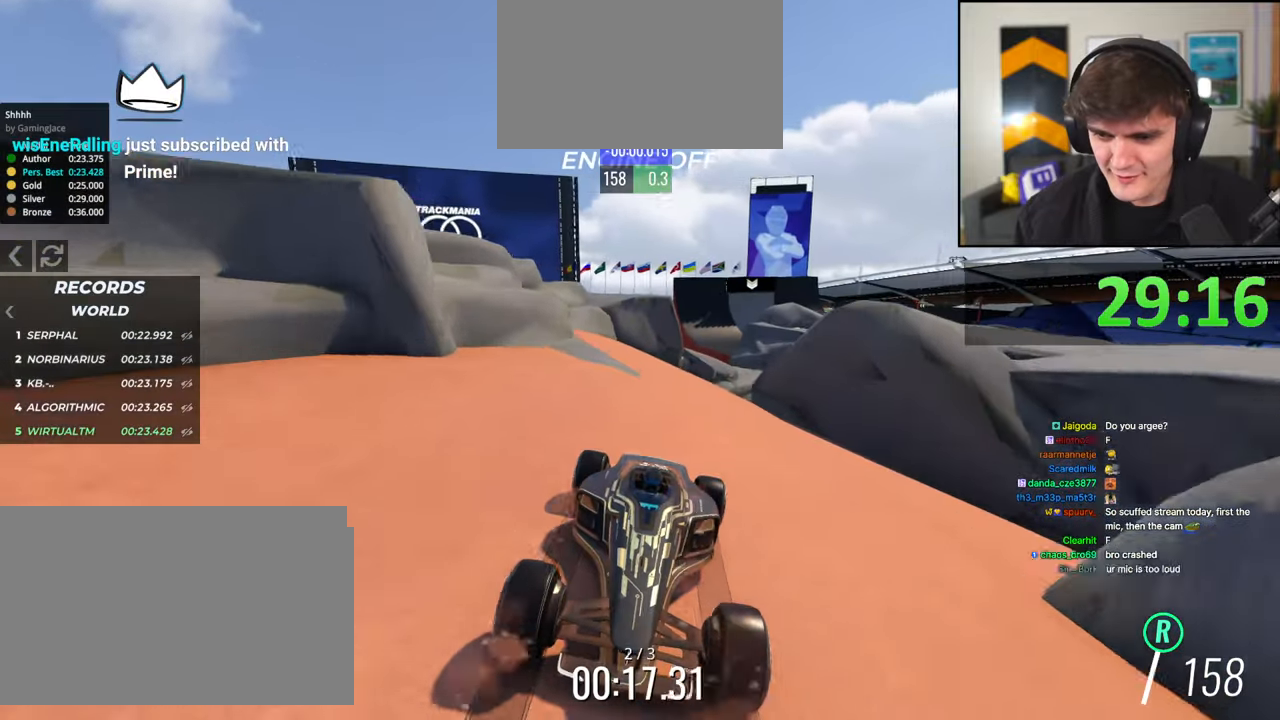
{"keys": ["brake", "left"], "events": [[250, "left", "down"], [350, "left", "up"], [483, "left", "down"]]}
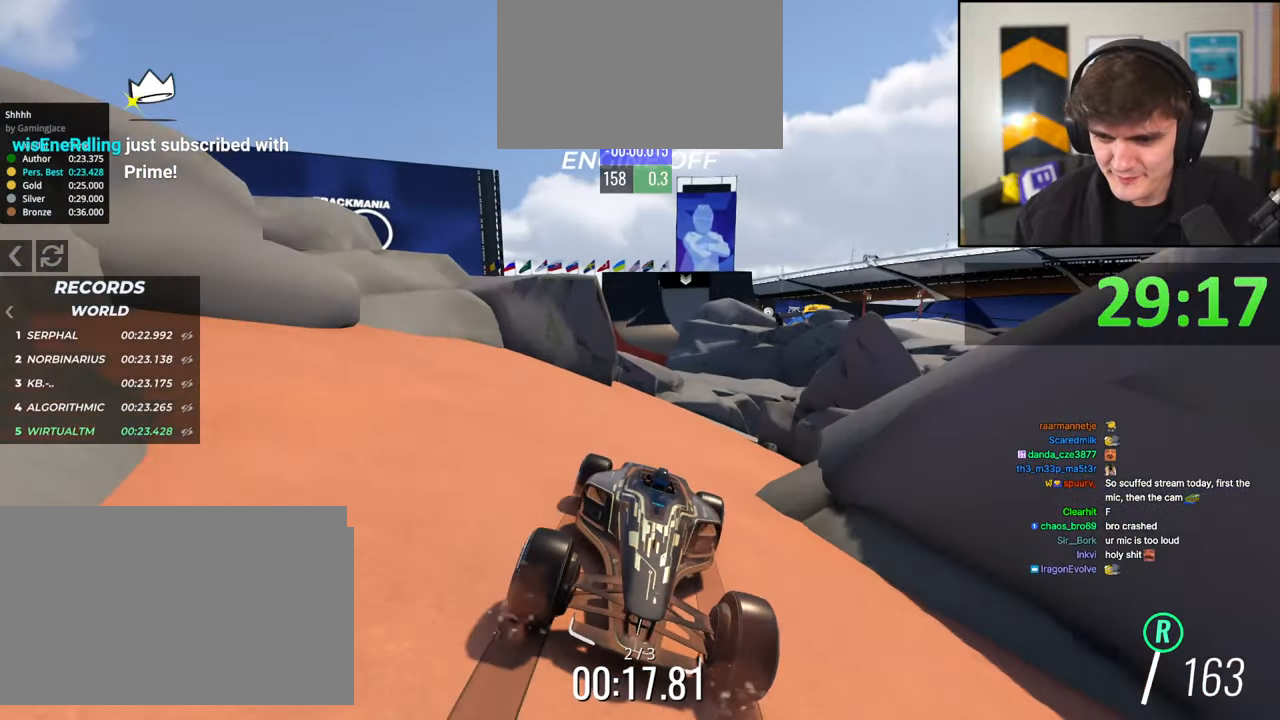
{"keys": ["brake"], "events": [[33, "left", "up"], [467, "left", "down"], [500, "left", "up"]]}
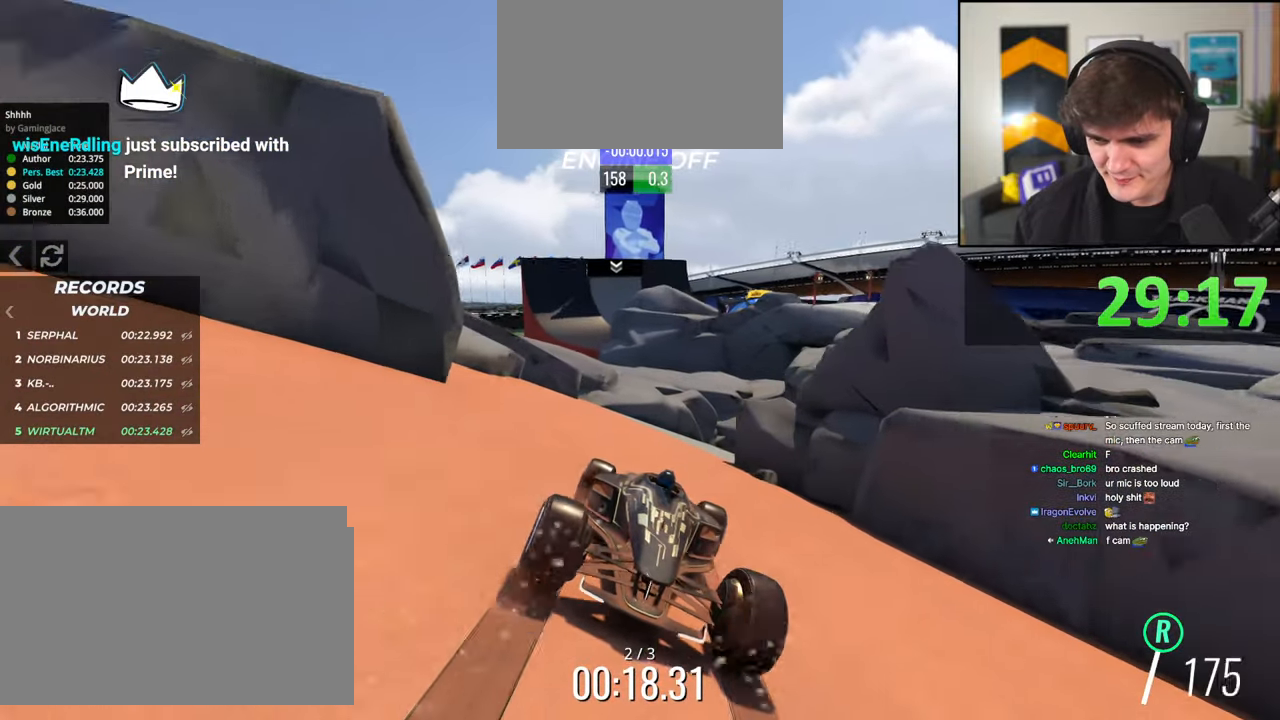
{"keys": ["brake"], "events": [[100, "left", "down"], [200, "left", "up"], [283, "left", "down"], [383, "left", "up"]]}
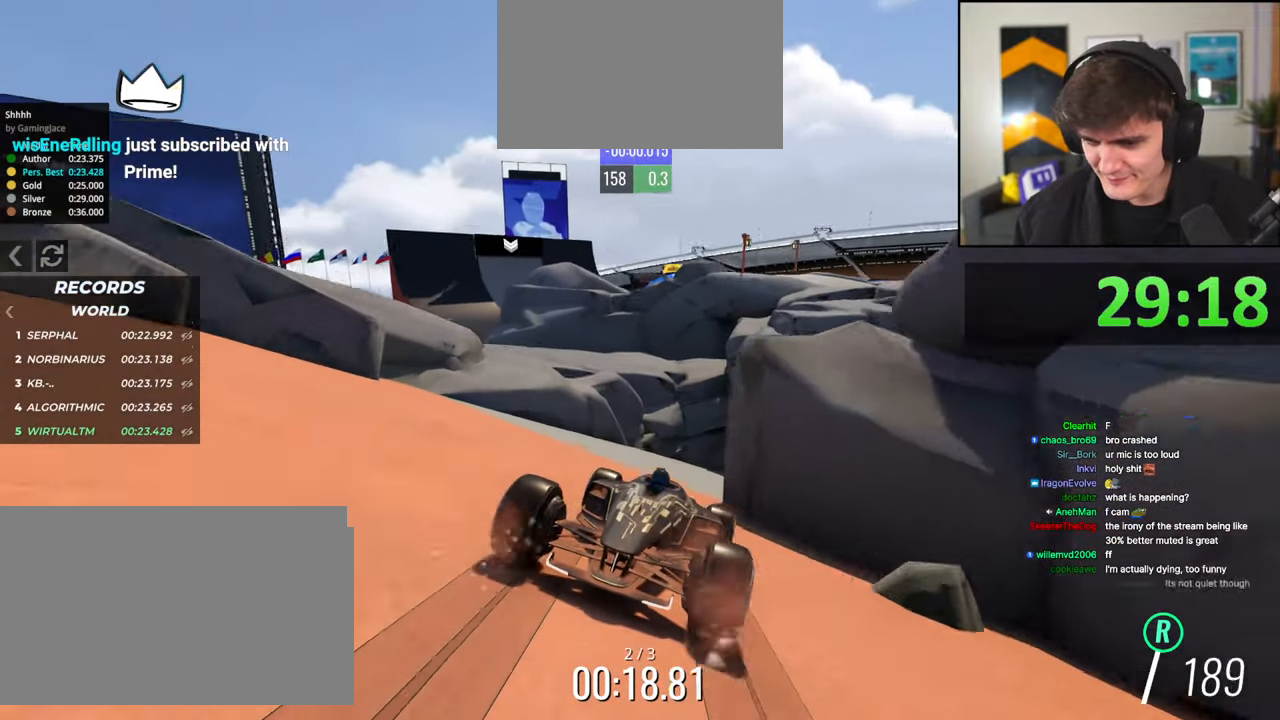
{"keys": ["brake", "left"], "events": [[17, "right", "down"], [67, "right", "up"], [250, "left", "down"]]}
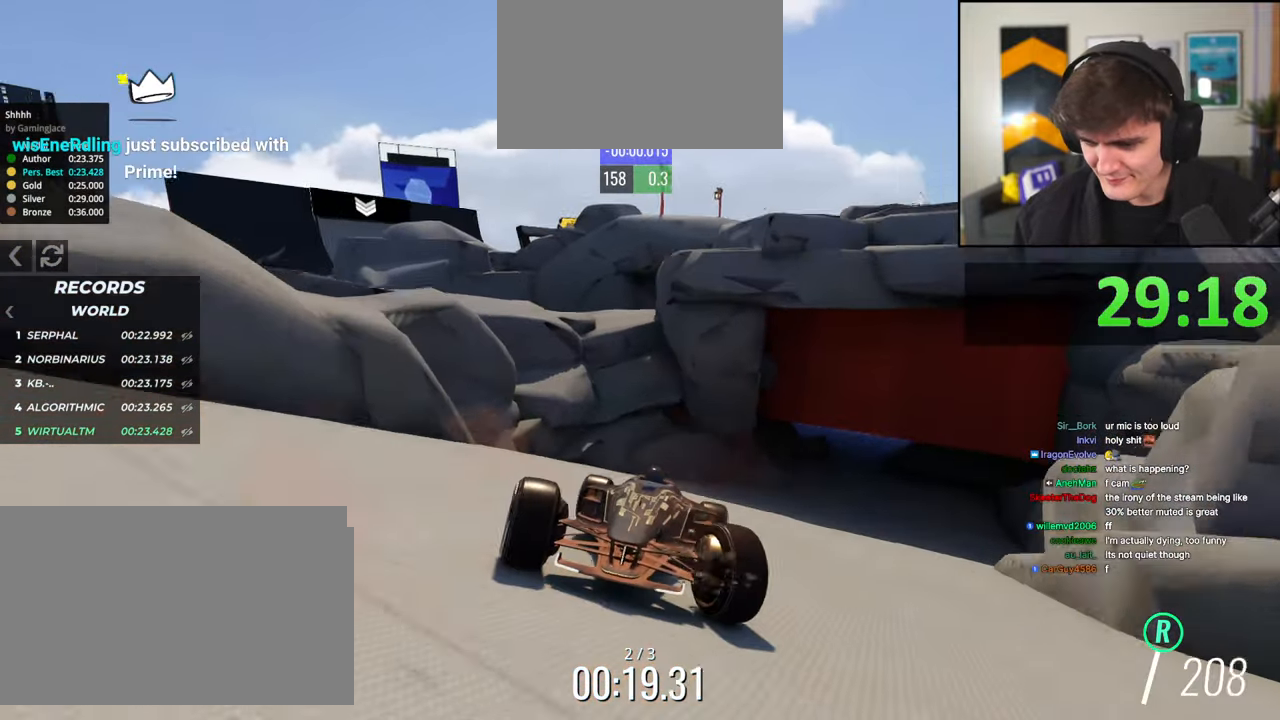
{"keys": ["brake"], "events": [[33, "left", "up"], [133, "left", "down"], [267, "left", "up"]]}
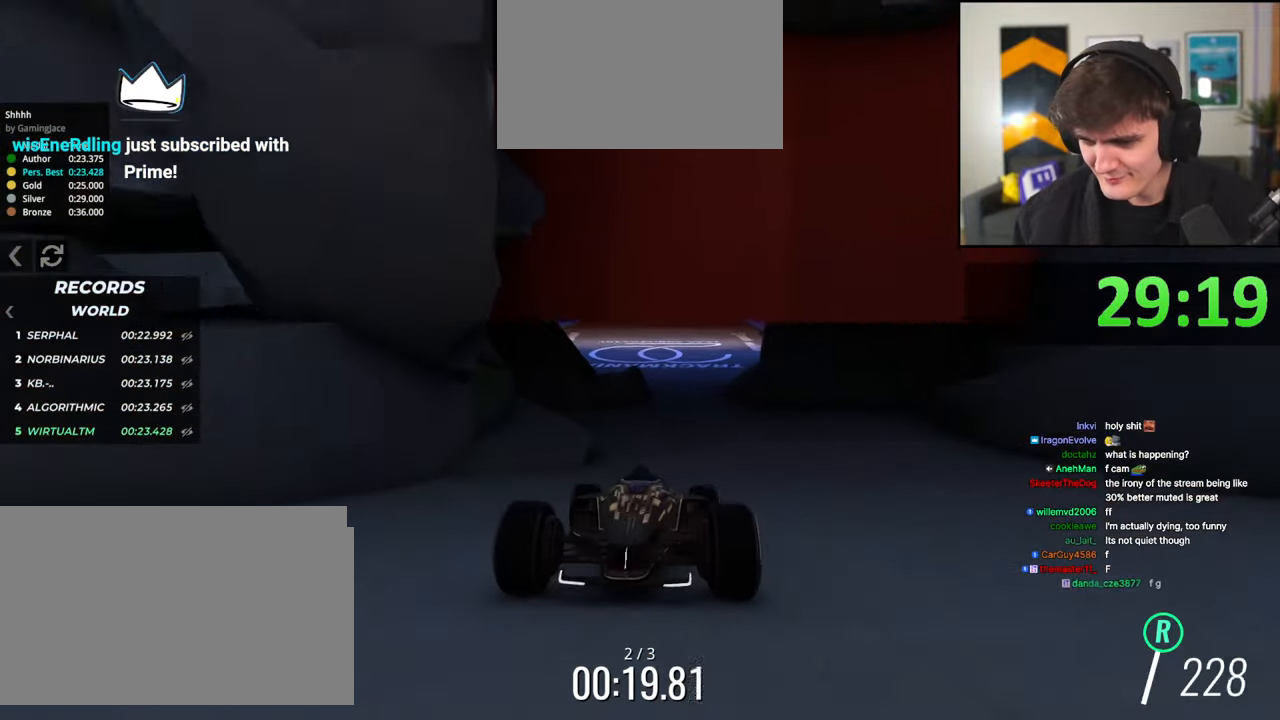
{"keys": ["brake", "left"], "events": [[150, "left", "down"], [233, "left", "up"], [450, "left", "down"]]}
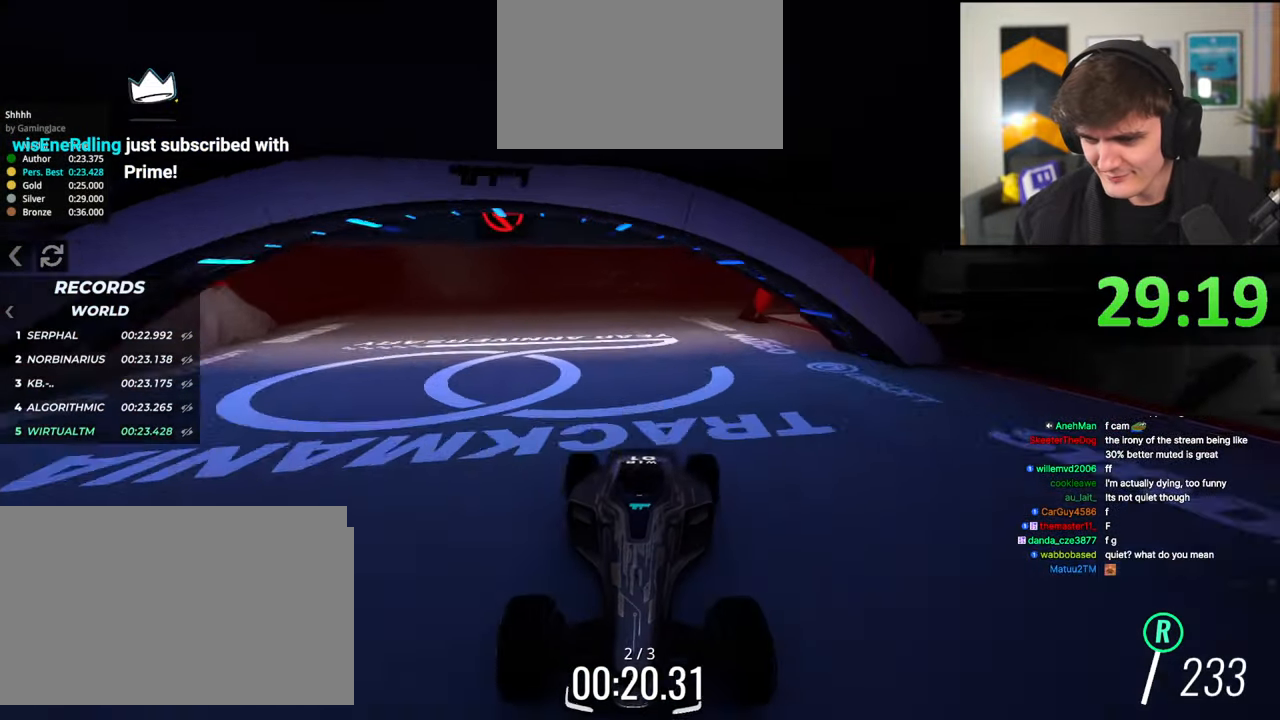
{"keys": ["brake", "left"], "events": [[117, "left", "up"], [167, "left", "down"]]}
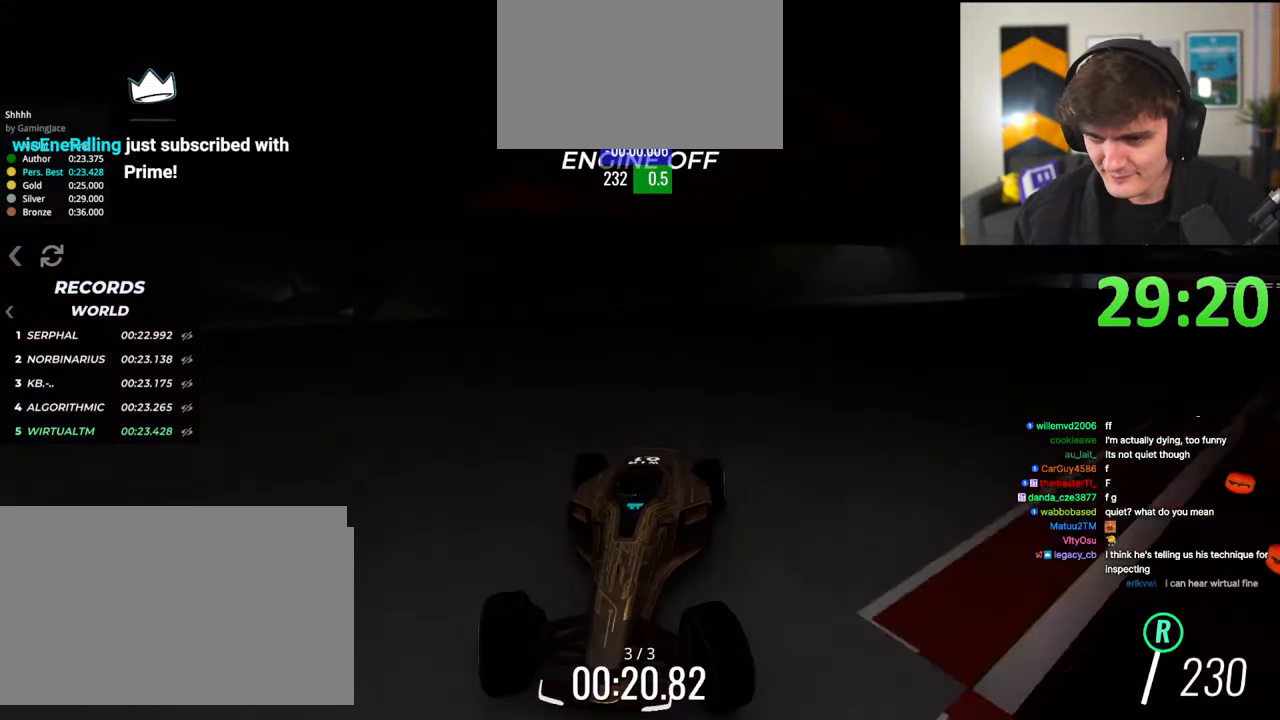
{"keys": ["brake"], "events": [[450, "left", "up"]]}
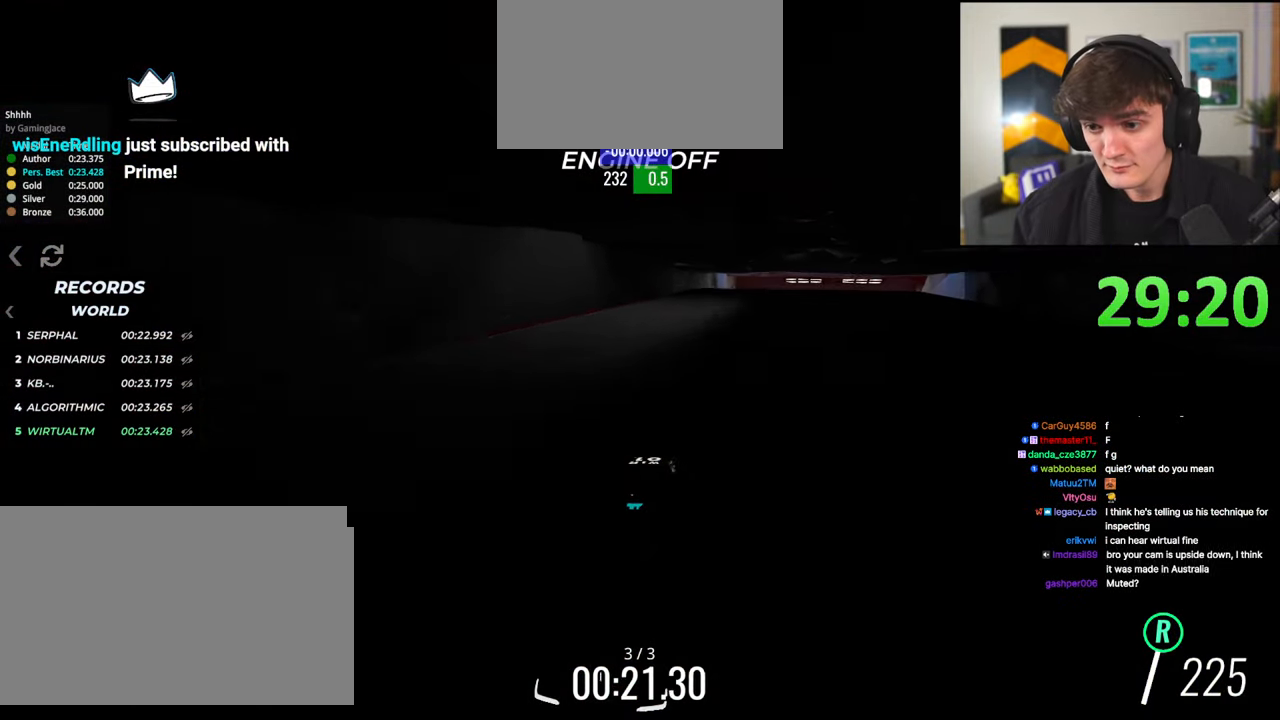
{"keys": ["brake", "right"], "events": [[483, "right", "down"]]}
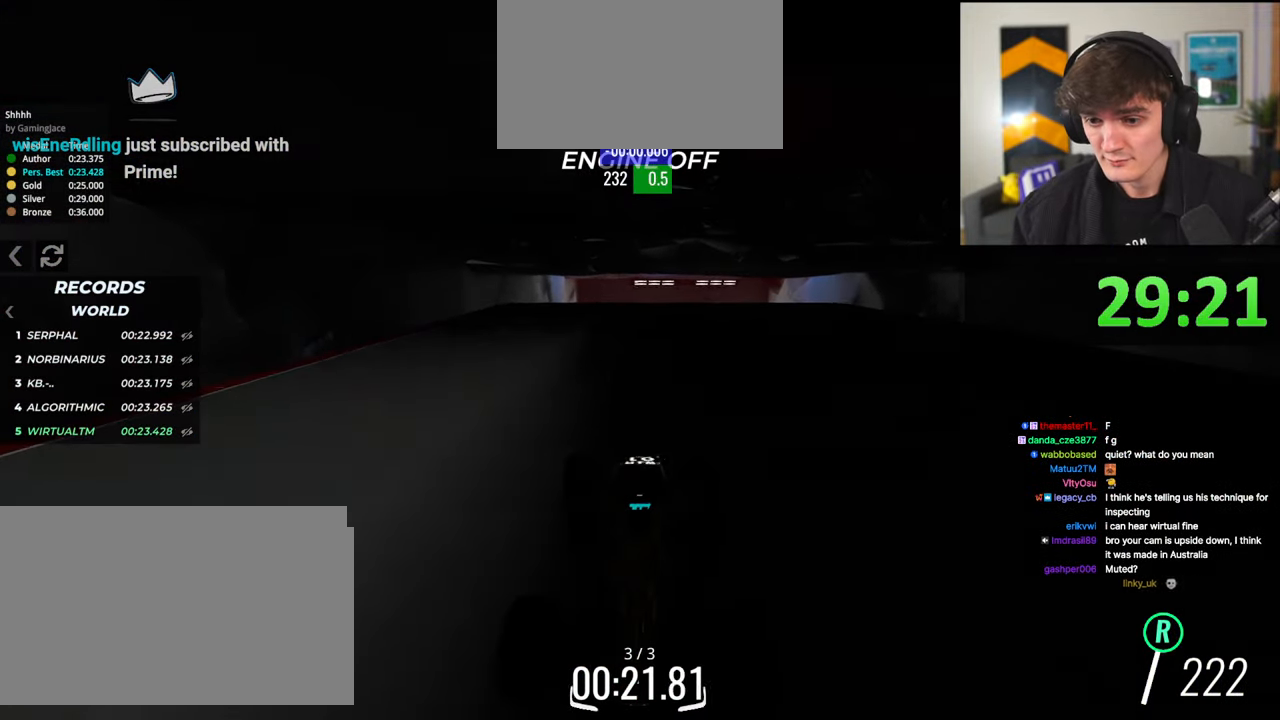
{"keys": ["brake"], "events": [[17, "right", "up"]]}
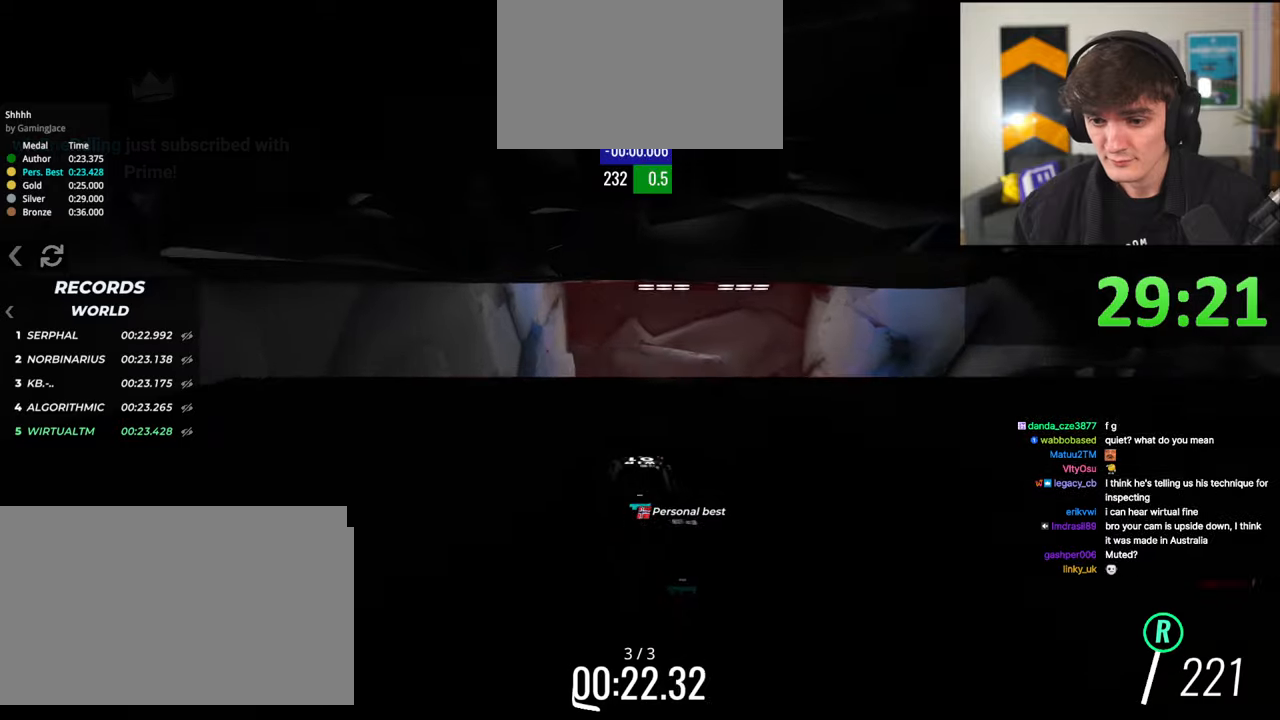
{"keys": ["brake", "left"], "events": [[133, "left", "down"], [217, "left", "up"], [417, "left", "down"]]}